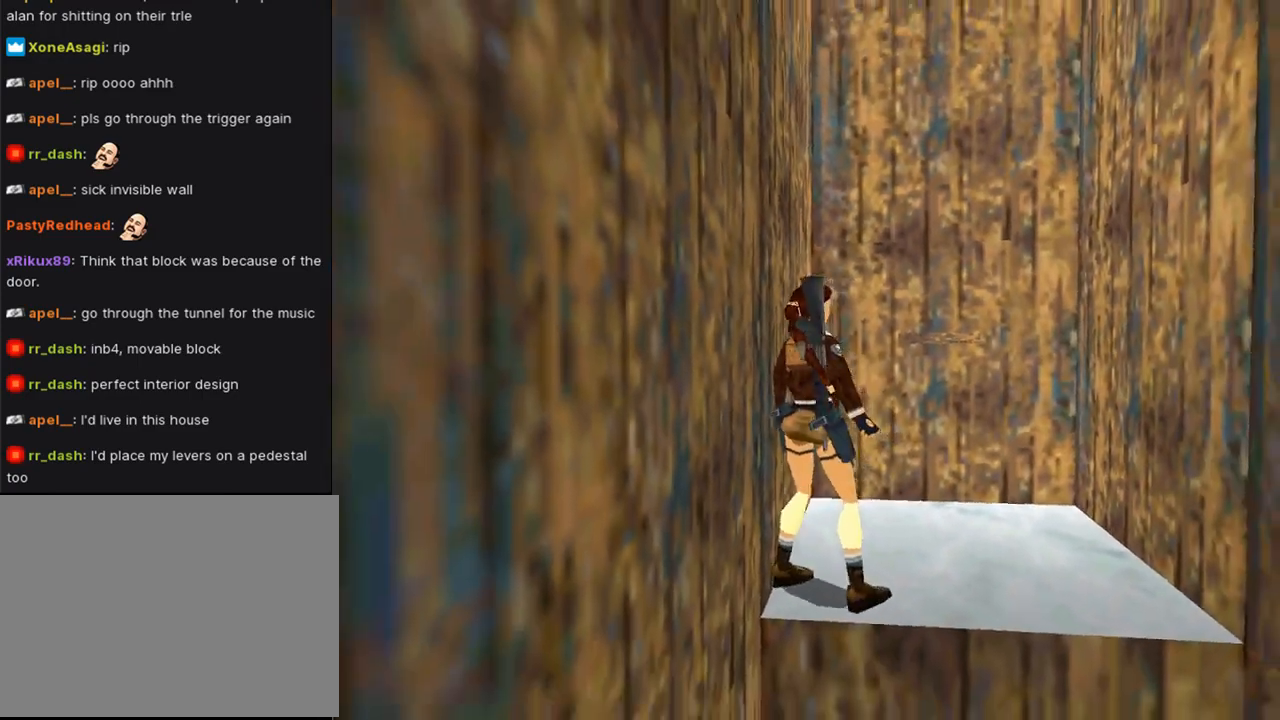
Gameplay with a controller (PlayStation layout); each line is a JSON object with the inputs held at the frame after it. "events" lists button and stick changes between this image and that frame as [ms after this image, input, new state], when the widget could be followed in between.
{"buttons": ["DPAD_LEFT"], "left_stick": "center", "right_stick": "center", "events": [[333, "DPAD_LEFT", "down"], [333, "DPAD_RIGHT", "up"]]}
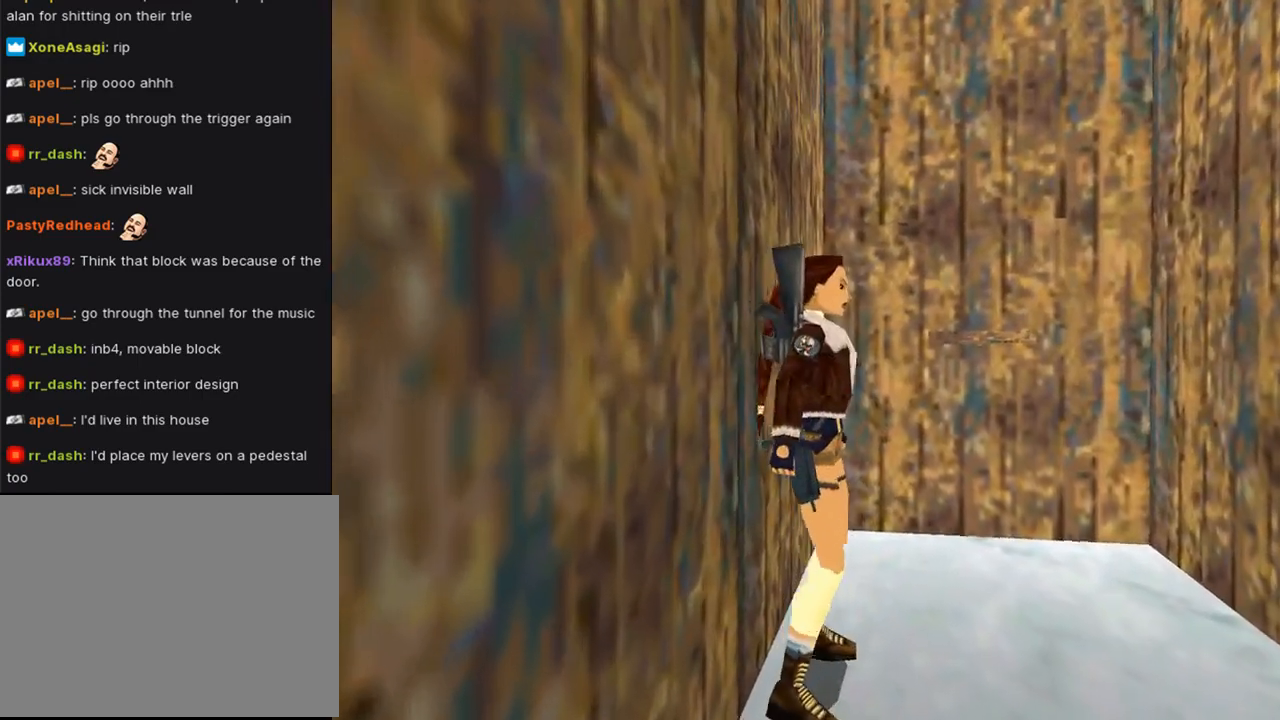
{"buttons": ["DPAD_UP", "DPAD_LEFT"], "left_stick": "center", "right_stick": "center", "events": [[300, "DPAD_UP", "down"]]}
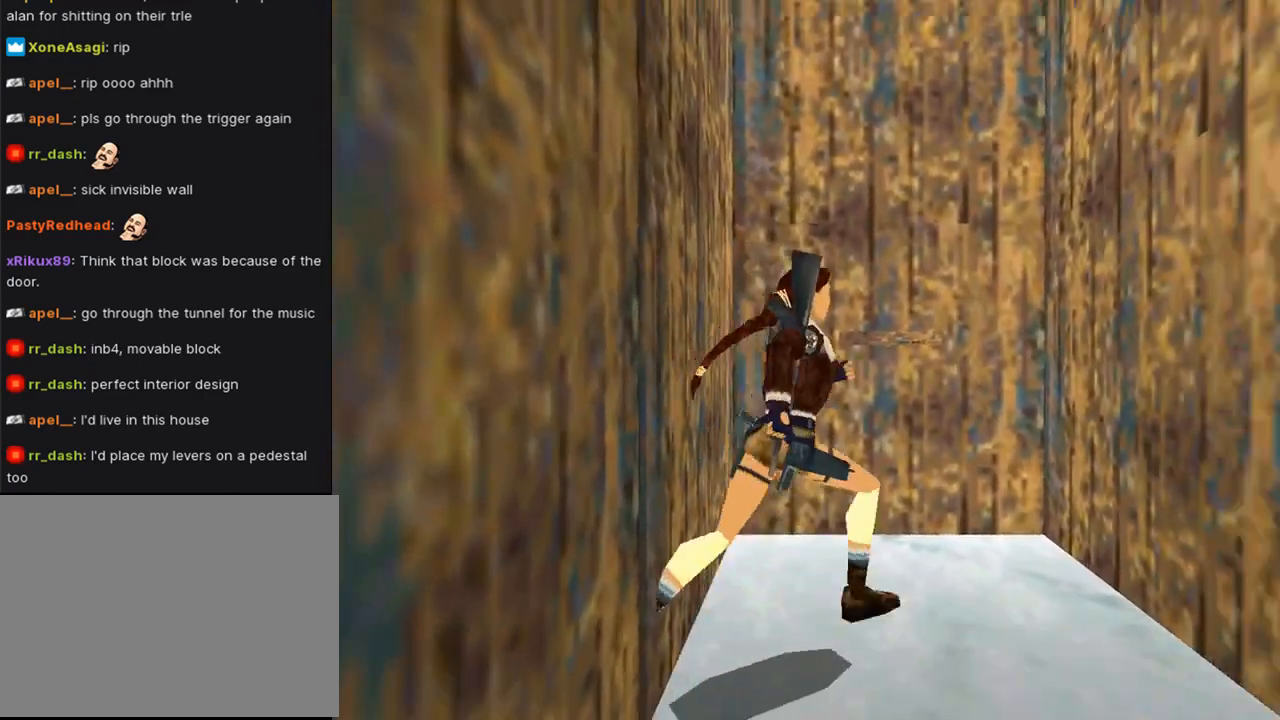
{"buttons": ["CROSS"], "left_stick": "center", "right_stick": "center", "events": [[333, "DPAD_LEFT", "up"], [367, "CROSS", "down"], [367, "DPAD_UP", "up"]]}
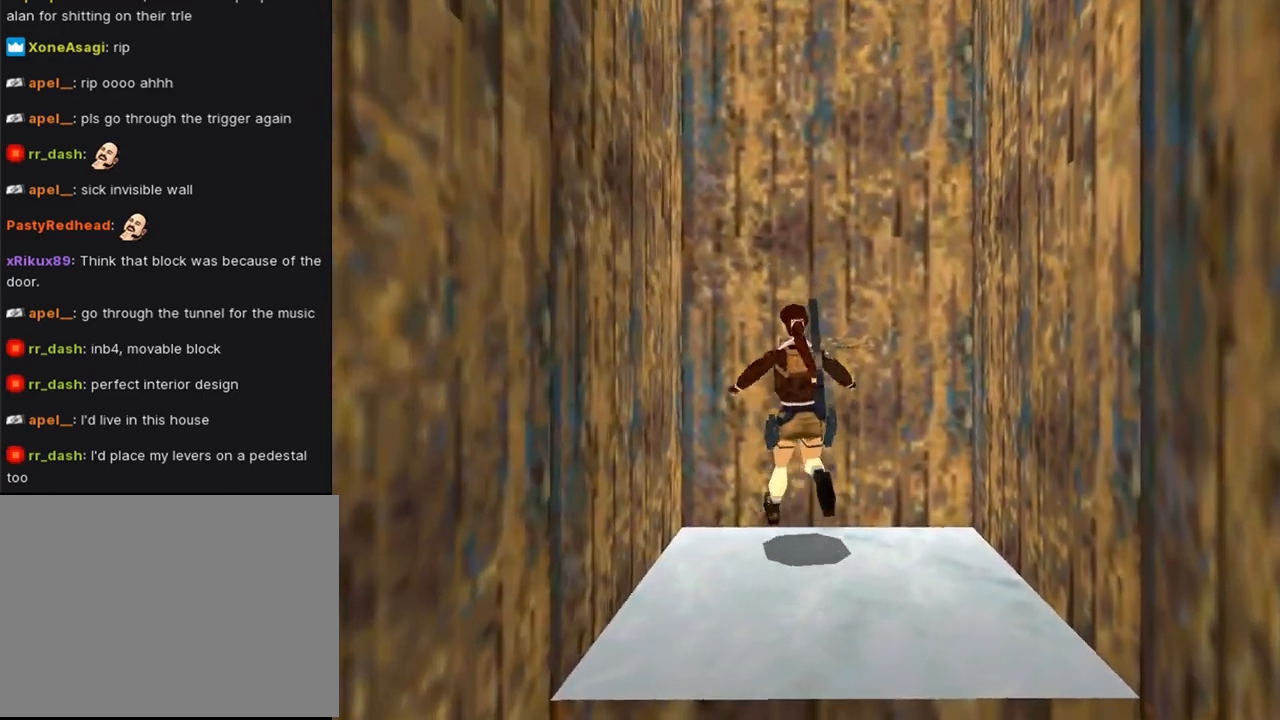
{"buttons": [], "left_stick": "center", "right_stick": "center", "events": [[433, "CROSS", "up"]]}
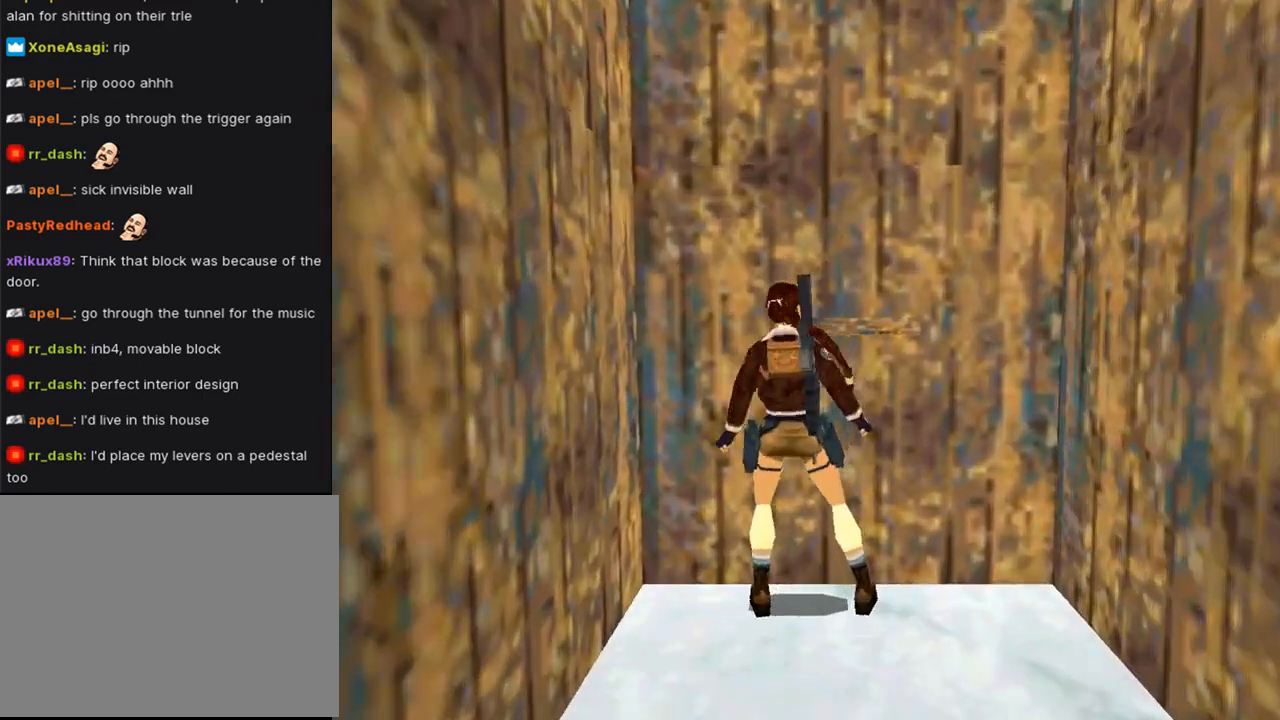
{"buttons": [], "left_stick": "center", "right_stick": "center", "events": []}
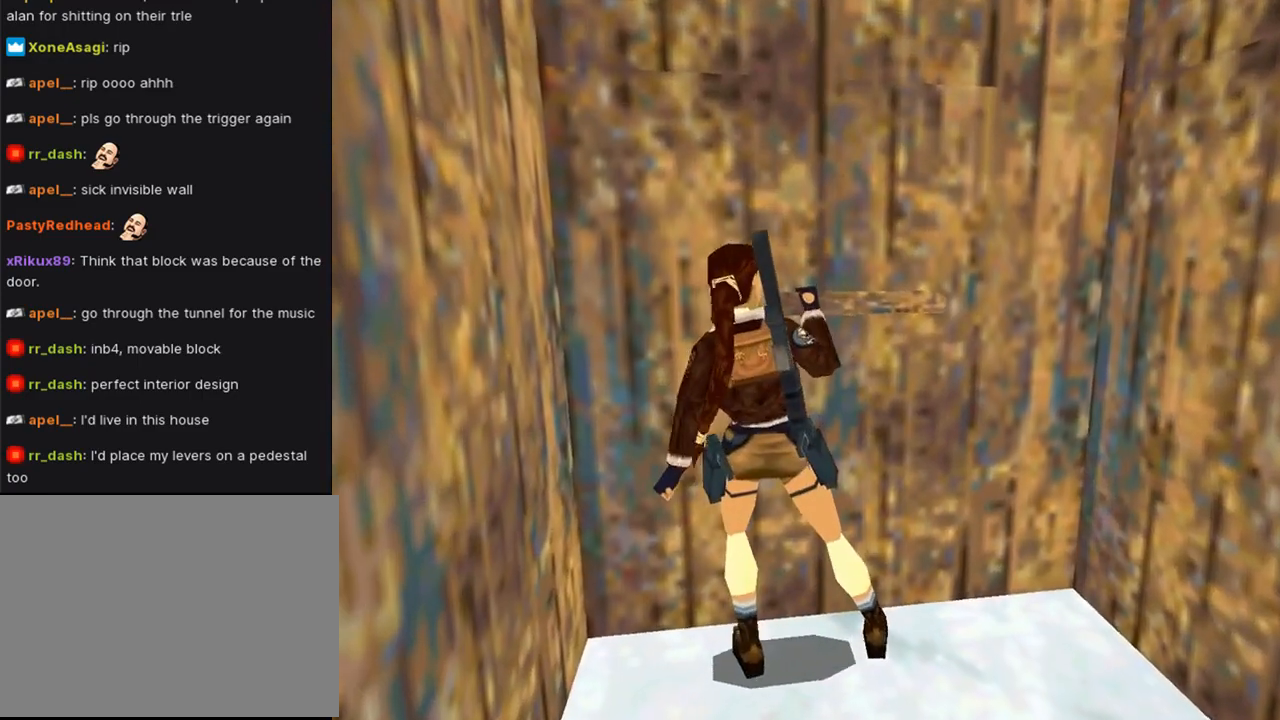
{"buttons": [], "left_stick": "center", "right_stick": "center", "events": []}
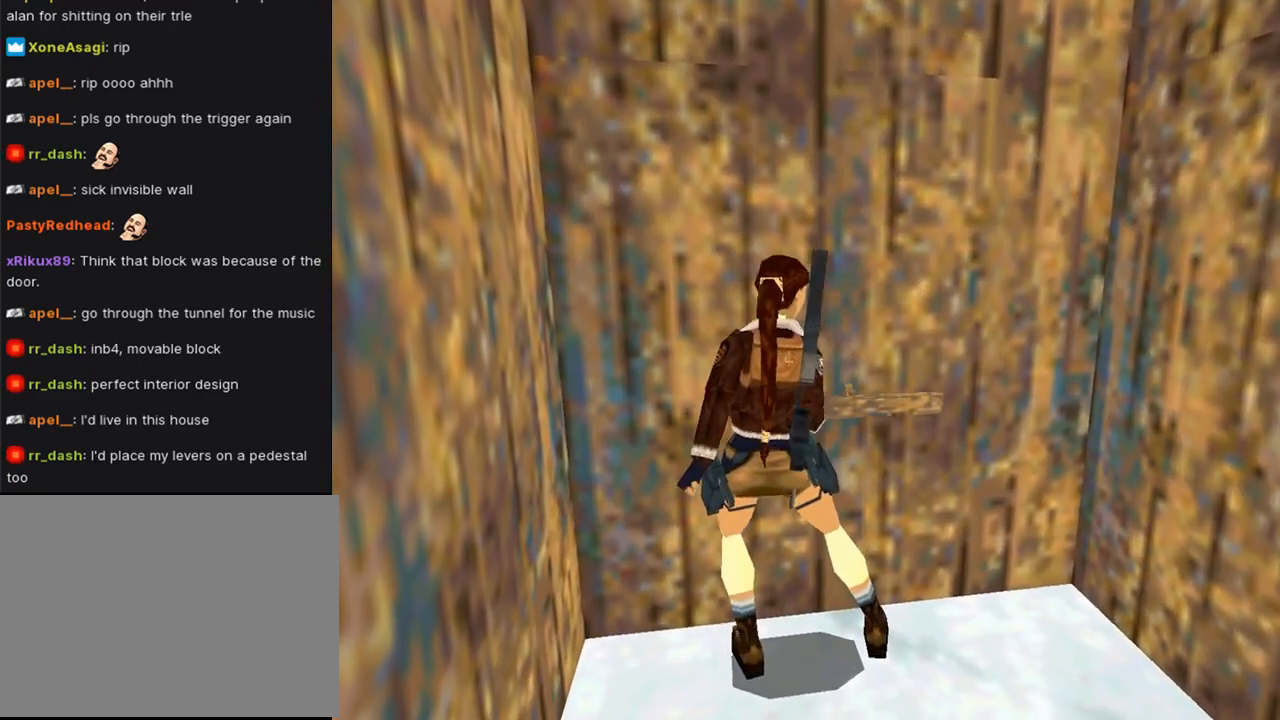
{"buttons": [], "left_stick": "center", "right_stick": "center", "events": []}
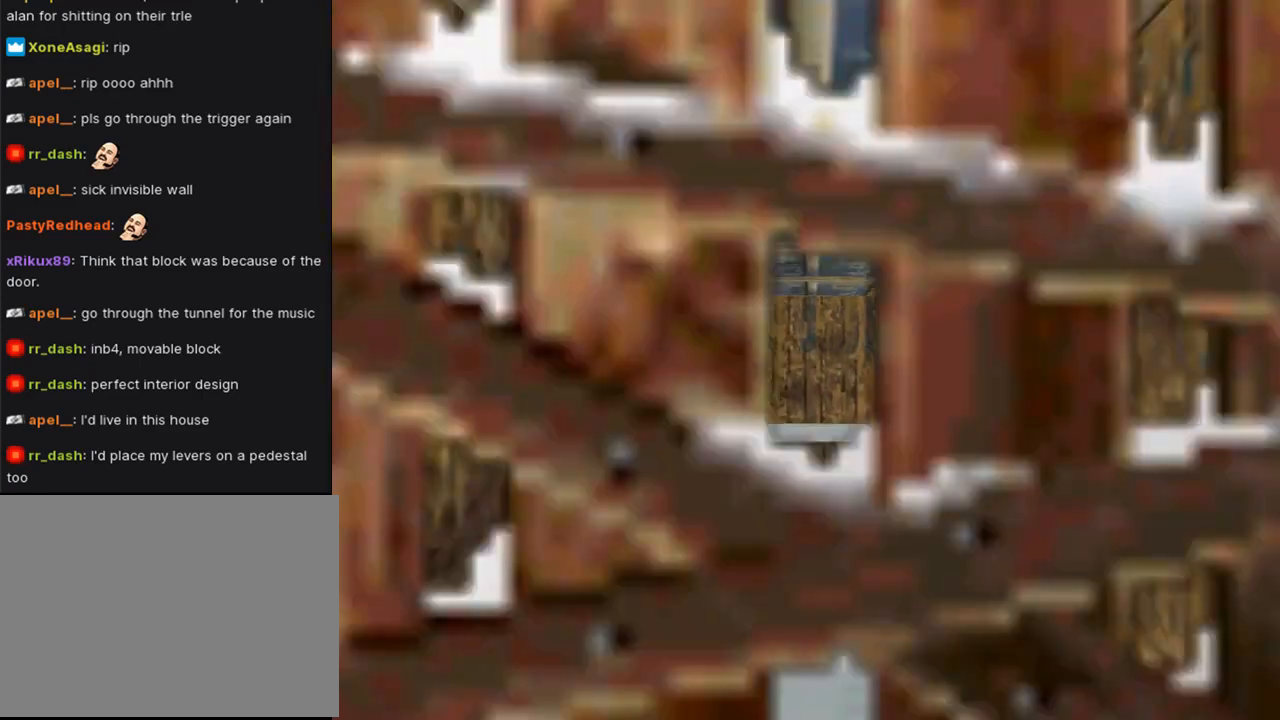
{"buttons": [], "left_stick": "center", "right_stick": "center", "events": []}
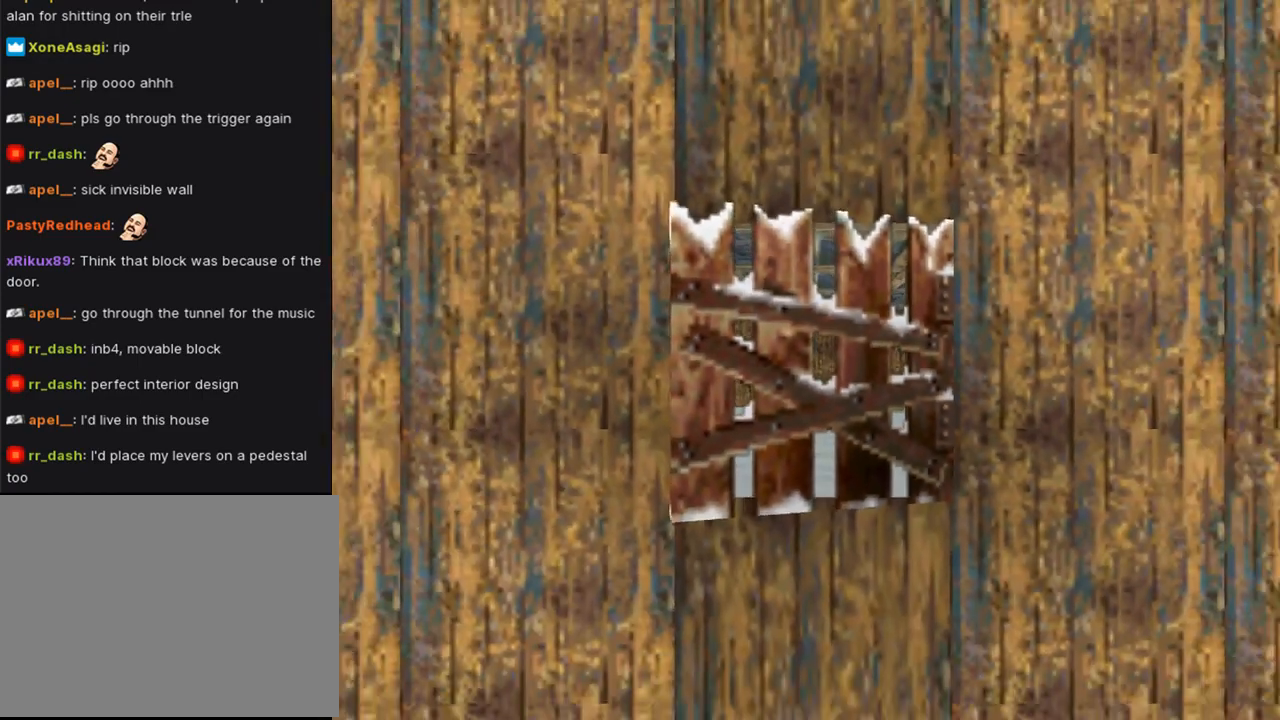
{"buttons": [], "left_stick": "center", "right_stick": "center", "events": []}
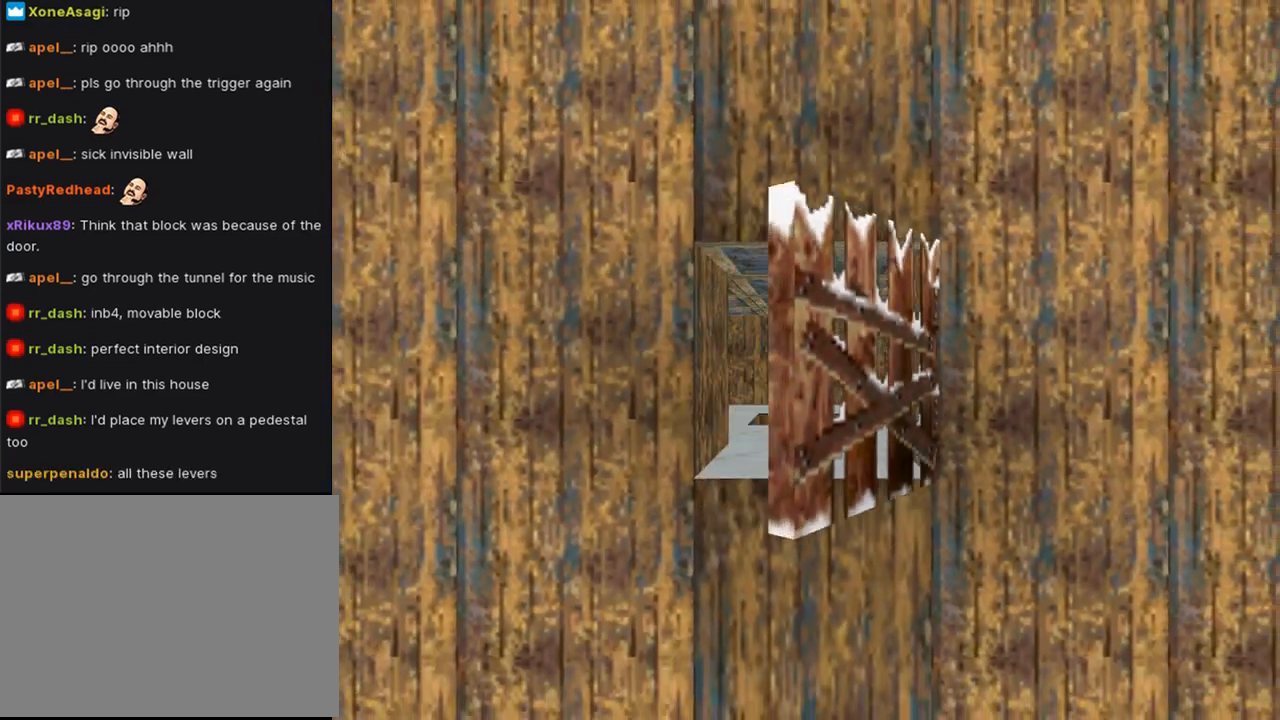
{"buttons": ["L1", "DPAD_DOWN"], "left_stick": "center", "right_stick": "center", "events": [[267, "DPAD_DOWN", "down"], [467, "L1", "down"]]}
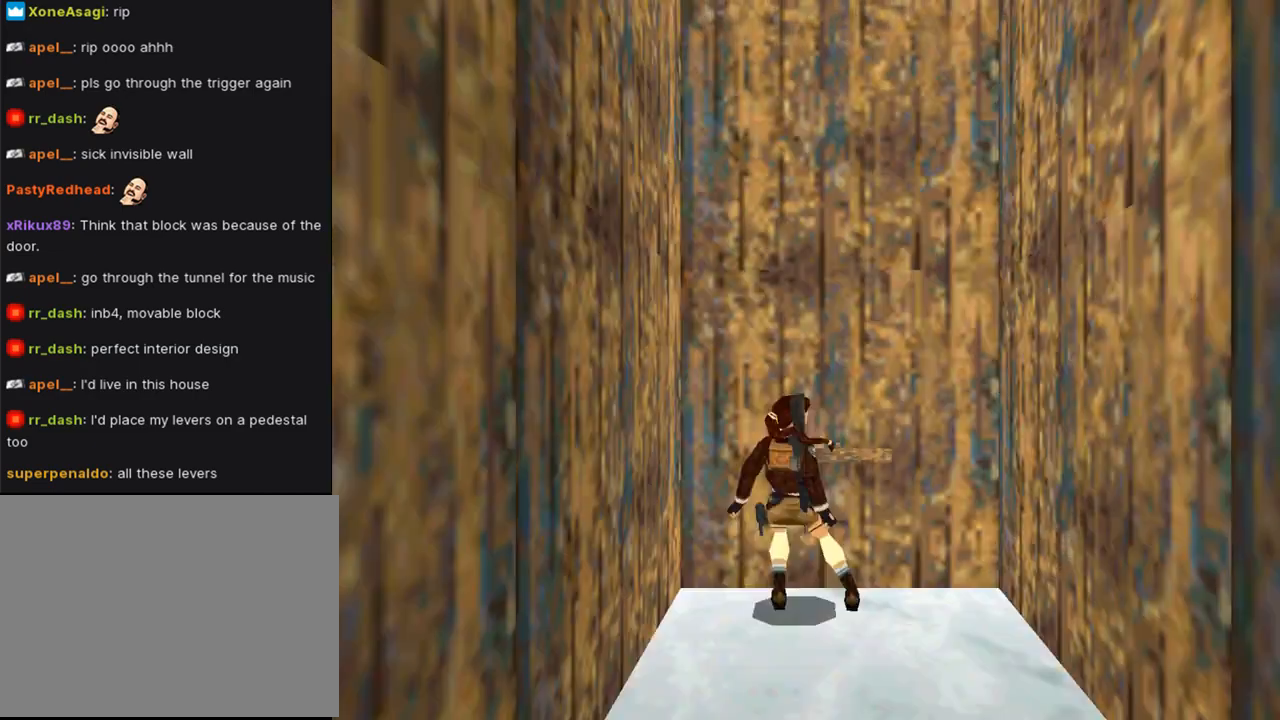
{"buttons": ["DPAD_DOWN"], "left_stick": "center", "right_stick": "center", "events": [[67, "L1", "up"]]}
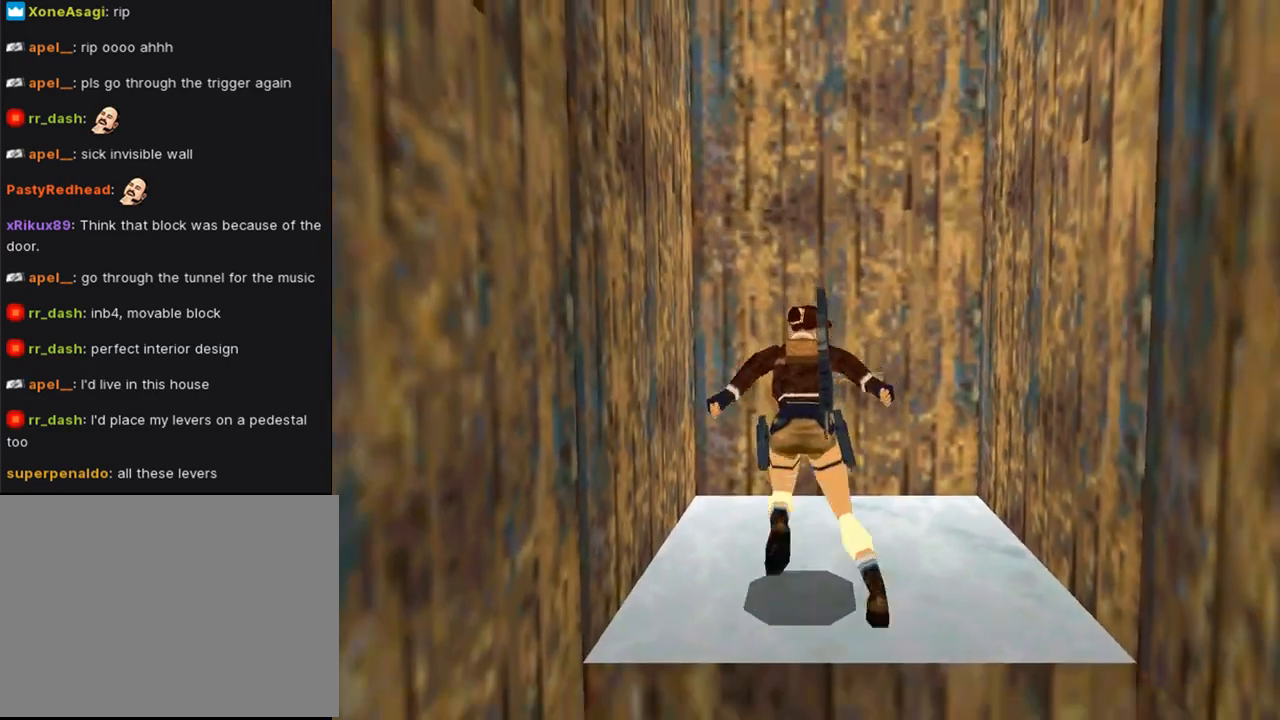
{"buttons": [], "left_stick": "center", "right_stick": "center", "events": [[467, "DPAD_DOWN", "up"]]}
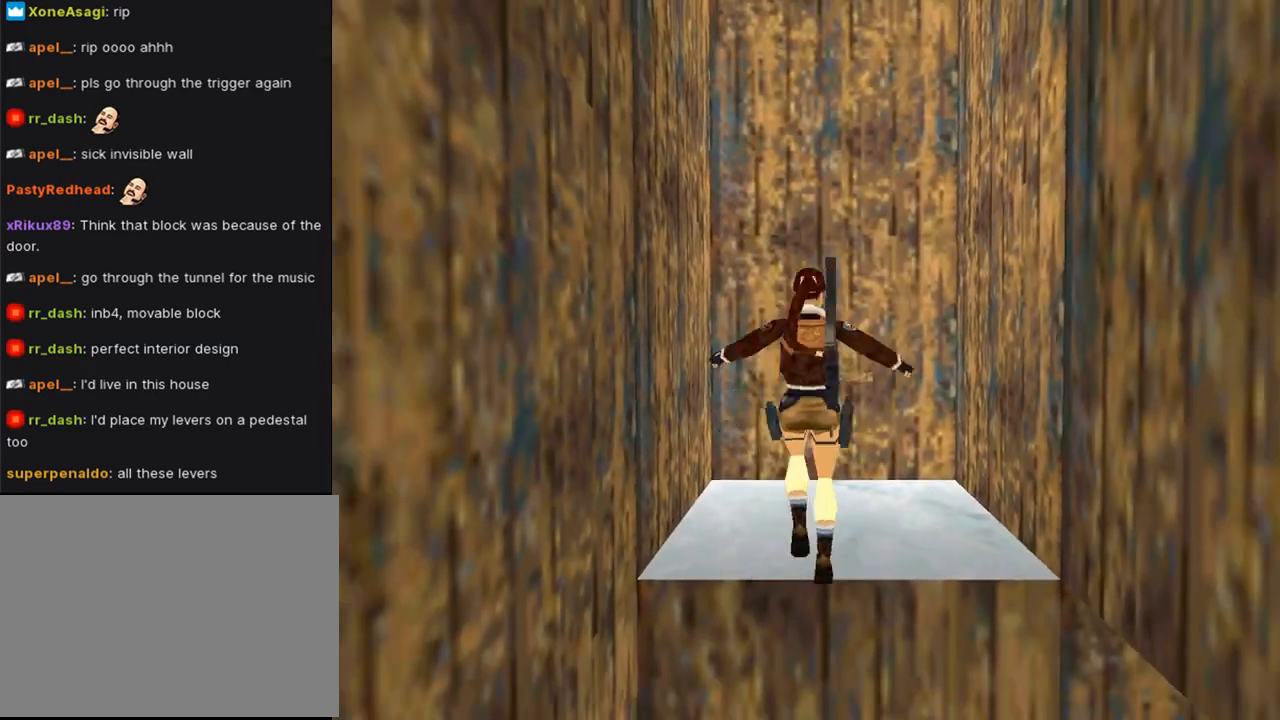
{"buttons": ["CROSS"], "left_stick": "center", "right_stick": "center", "events": [[267, "CROSS", "down"]]}
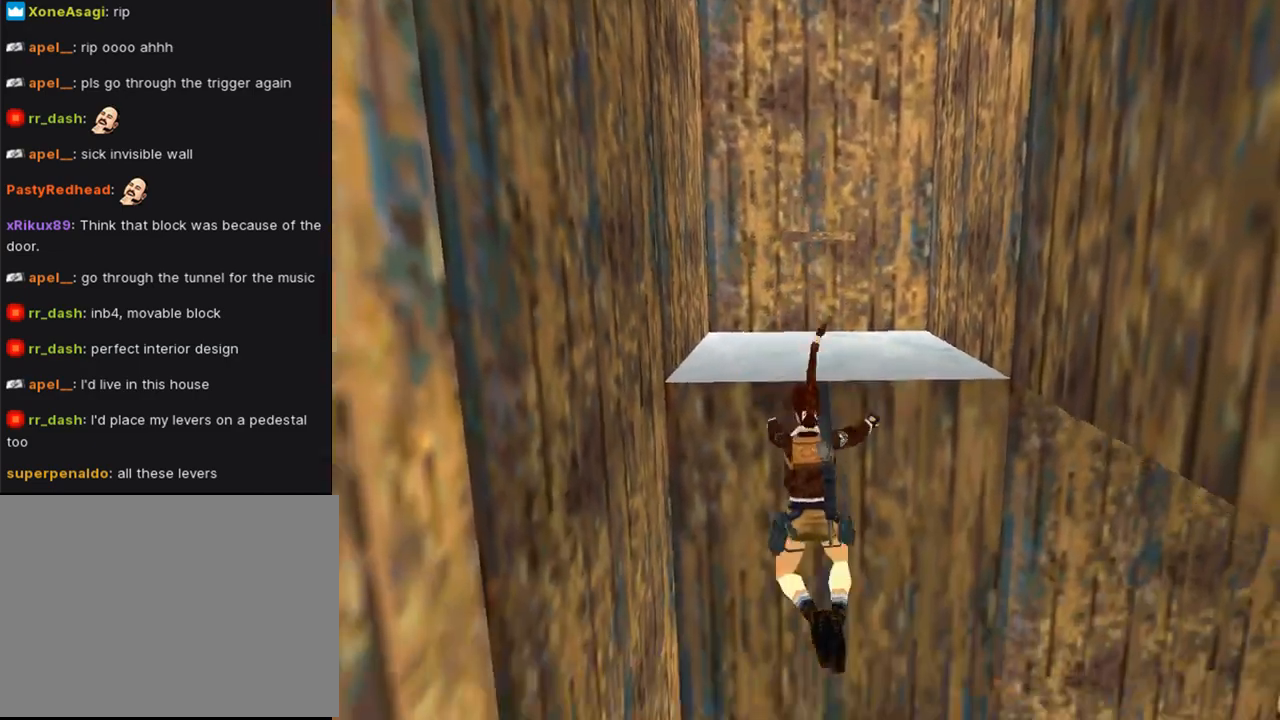
{"buttons": ["DPAD_UP", "DPAD_RIGHT"], "left_stick": "center", "right_stick": "center", "events": [[267, "CROSS", "up"], [300, "DPAD_UP", "down"], [333, "DPAD_RIGHT", "down"]]}
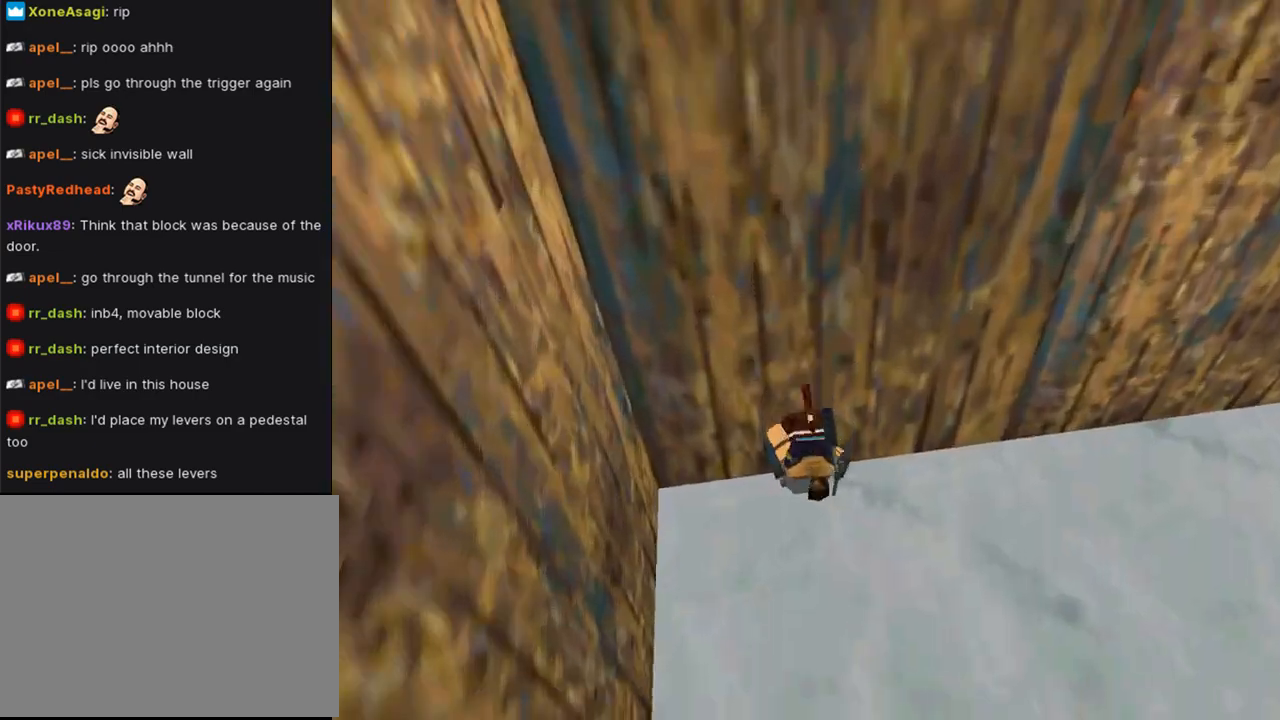
{"buttons": ["TRIANGLE", "DPAD_UP", "DPAD_RIGHT"], "left_stick": "center", "right_stick": "center", "events": [[400, "TRIANGLE", "down"]]}
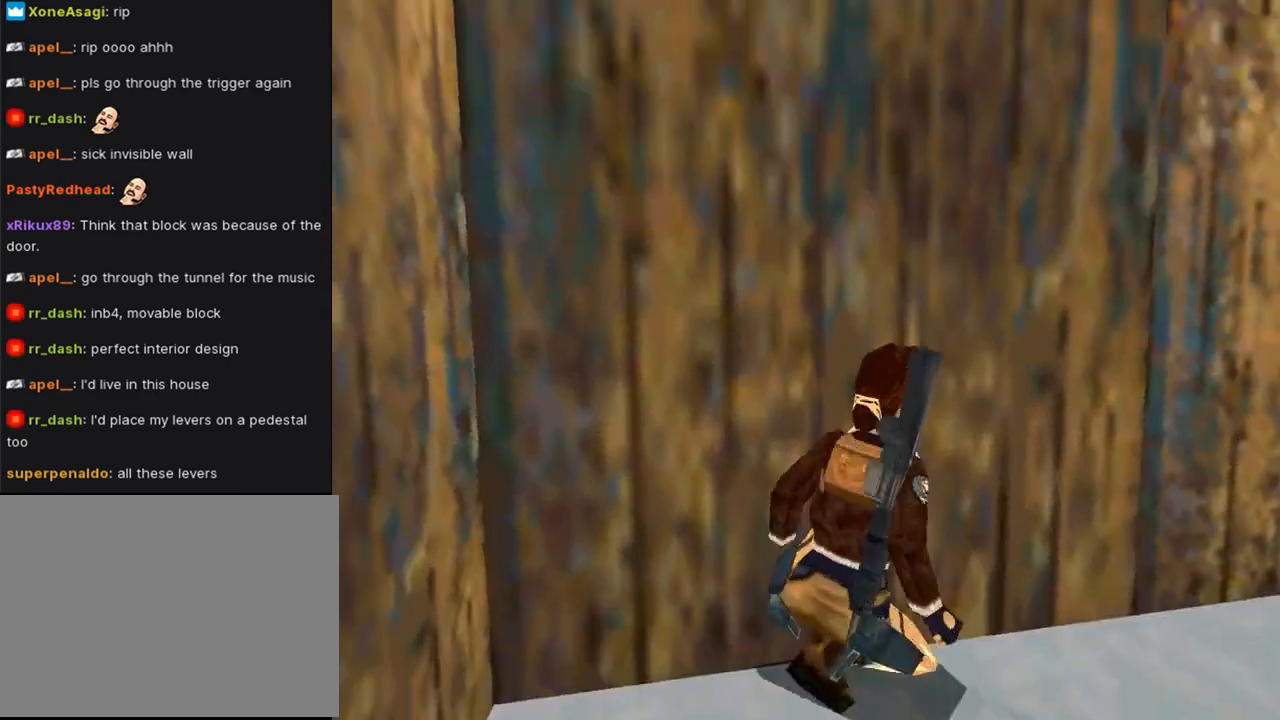
{"buttons": ["DPAD_UP"], "left_stick": "center", "right_stick": "center", "events": [[200, "TRIANGLE", "up"], [300, "DPAD_RIGHT", "up"]]}
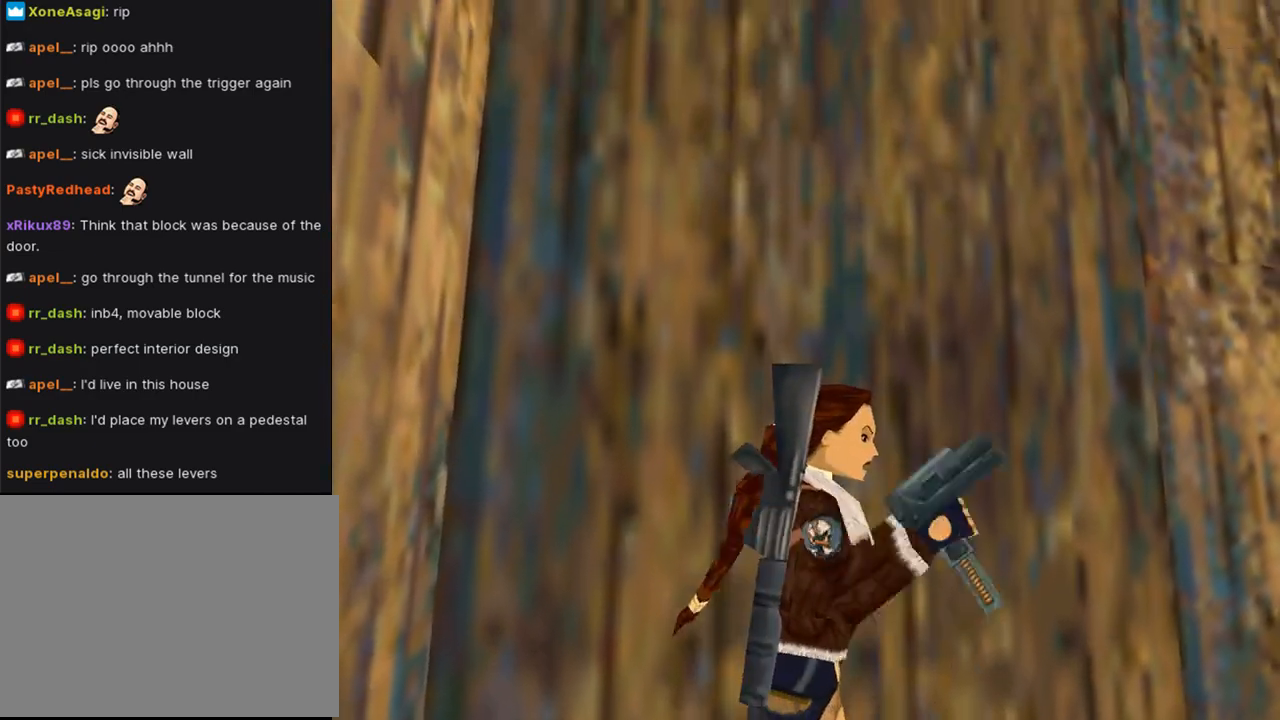
{"buttons": ["L1", "DPAD_UP", "DPAD_RIGHT"], "left_stick": "center", "right_stick": "center", "events": [[67, "TRIANGLE", "down"], [233, "L1", "down"], [267, "DPAD_RIGHT", "down"], [267, "TRIANGLE", "up"]]}
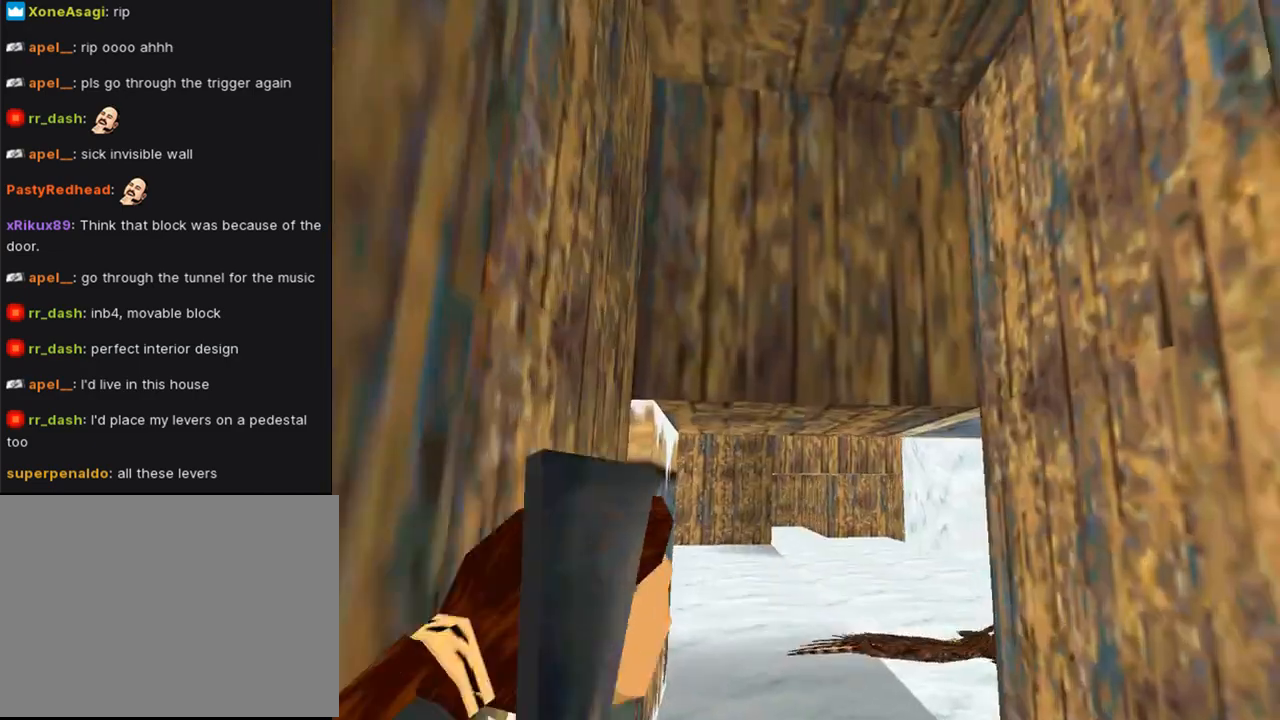
{"buttons": ["DPAD_UP", "DPAD_LEFT"], "left_stick": "center", "right_stick": "center", "events": [[167, "DPAD_RIGHT", "up"], [233, "L1", "up"], [333, "DPAD_LEFT", "down"]]}
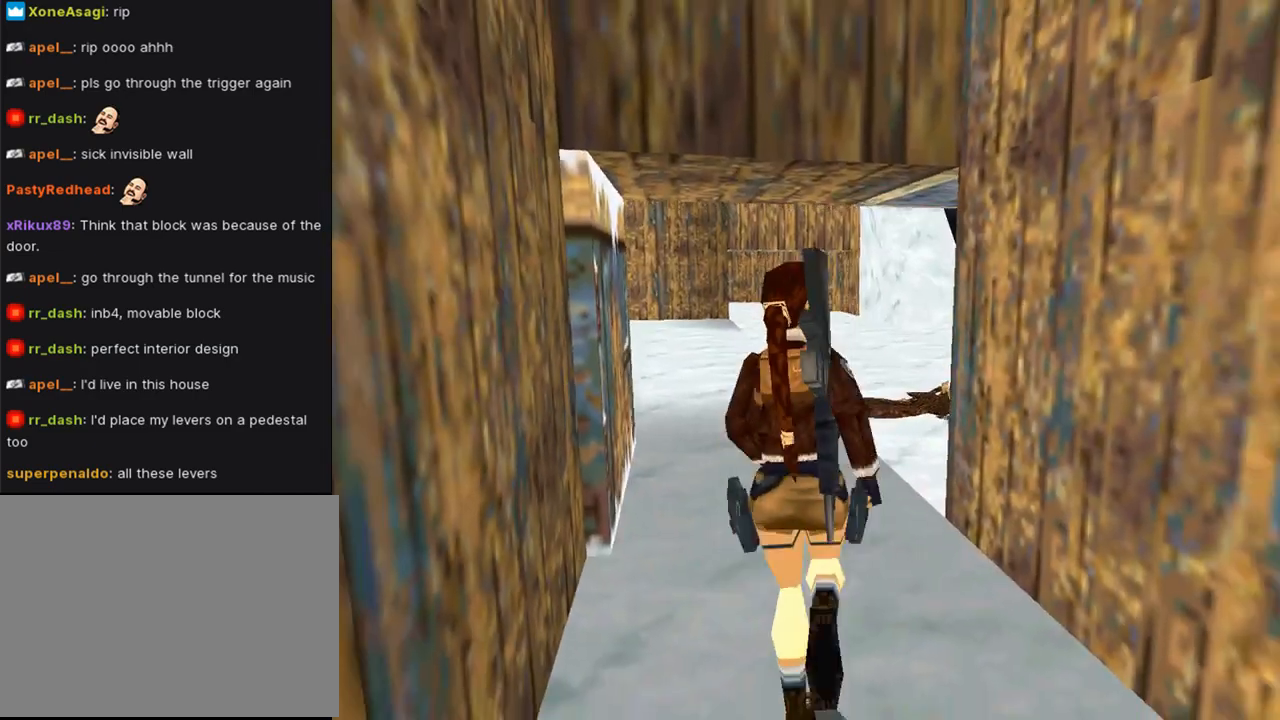
{"buttons": ["DPAD_UP", "DPAD_LEFT"], "left_stick": "center", "right_stick": "center", "events": [[100, "DPAD_LEFT", "up"], [333, "DPAD_LEFT", "down"]]}
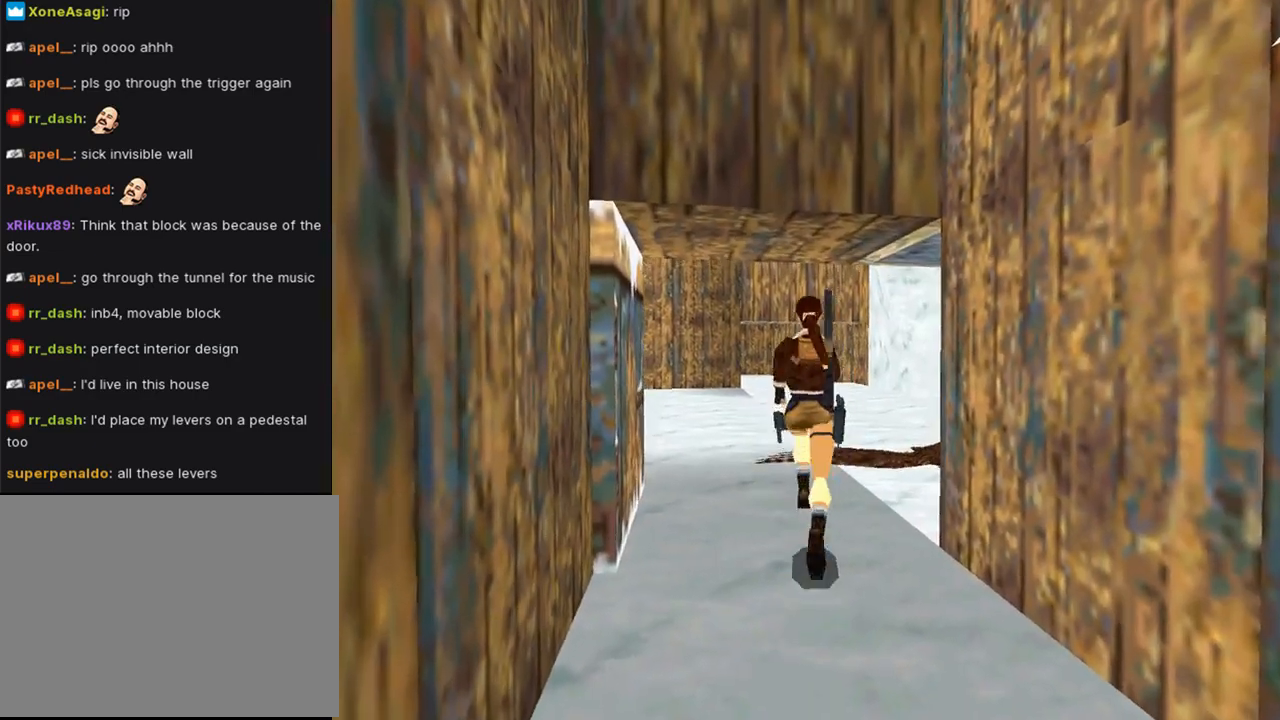
{"buttons": ["DPAD_UP"], "left_stick": "center", "right_stick": "center", "events": [[33, "SQUARE", "down"], [400, "SQUARE", "up"], [433, "DPAD_LEFT", "up"]]}
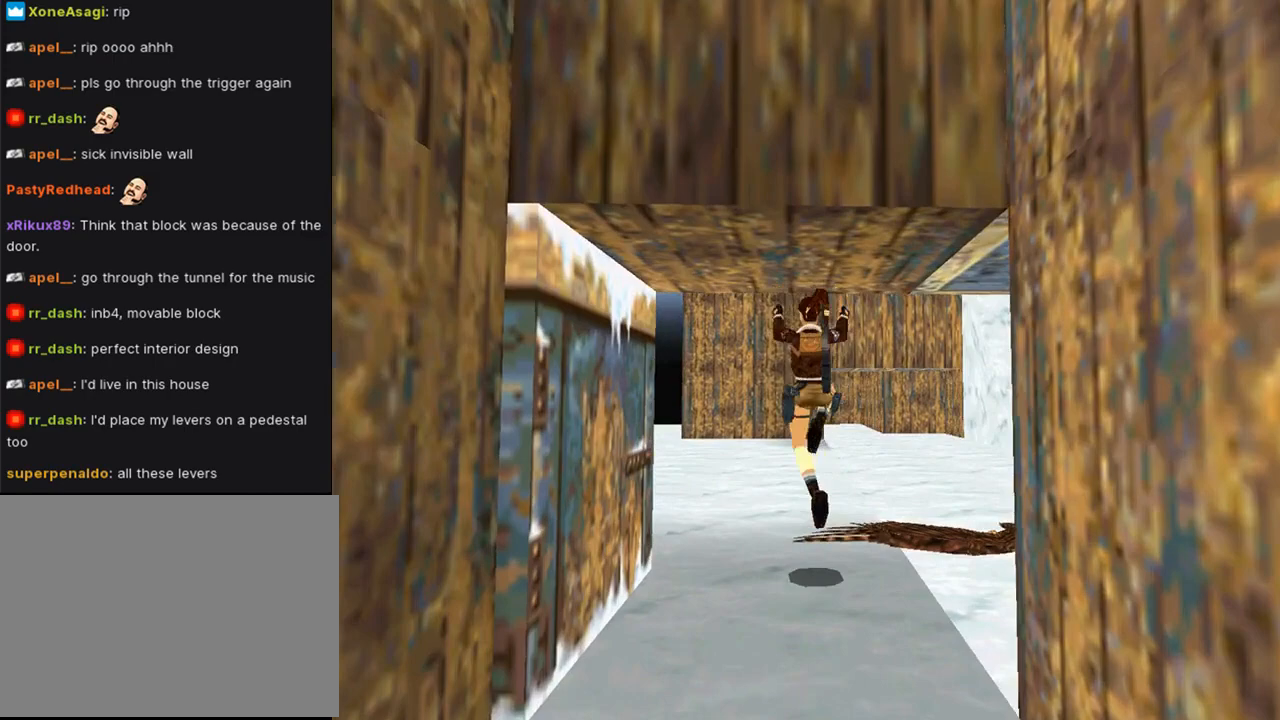
{"buttons": ["DPAD_UP", "DPAD_LEFT"], "left_stick": "center", "right_stick": "center", "events": [[233, "DPAD_LEFT", "down"]]}
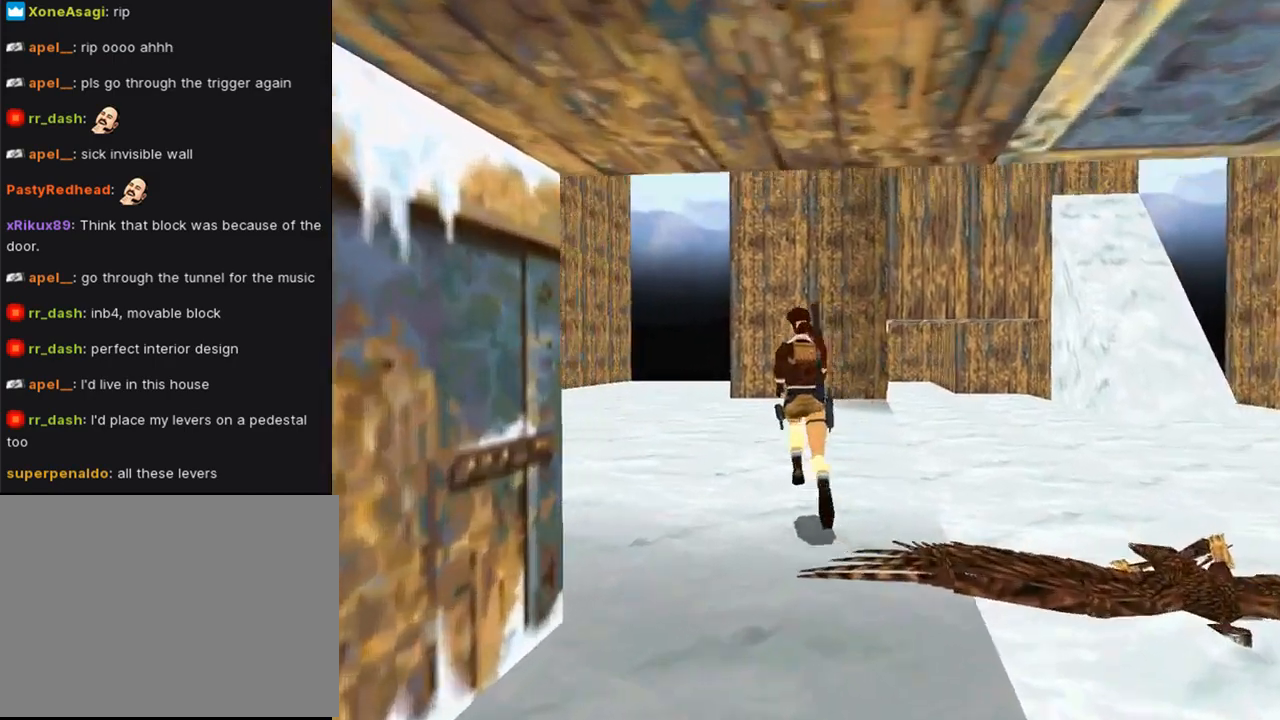
{"buttons": ["DPAD_UP"], "left_stick": "center", "right_stick": "center", "events": [[333, "DPAD_LEFT", "up"]]}
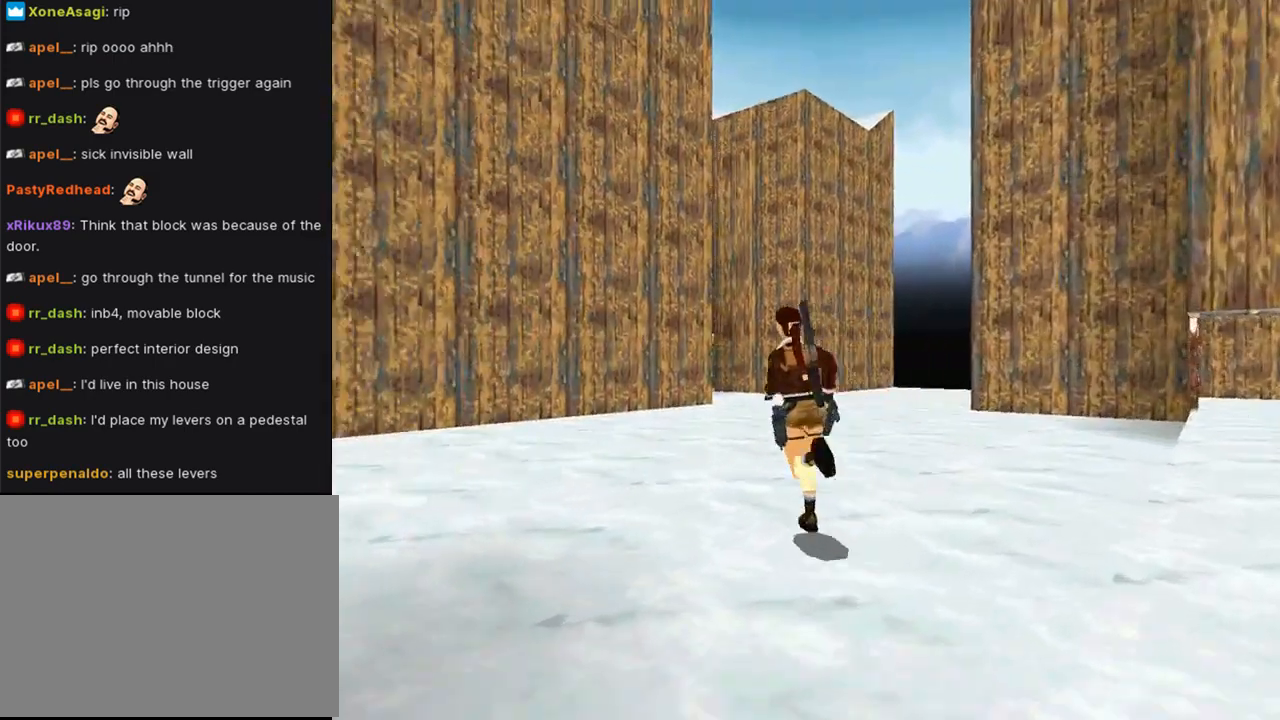
{"buttons": ["DPAD_UP", "DPAD_RIGHT"], "left_stick": "center", "right_stick": "center", "events": [[33, "DPAD_RIGHT", "down"]]}
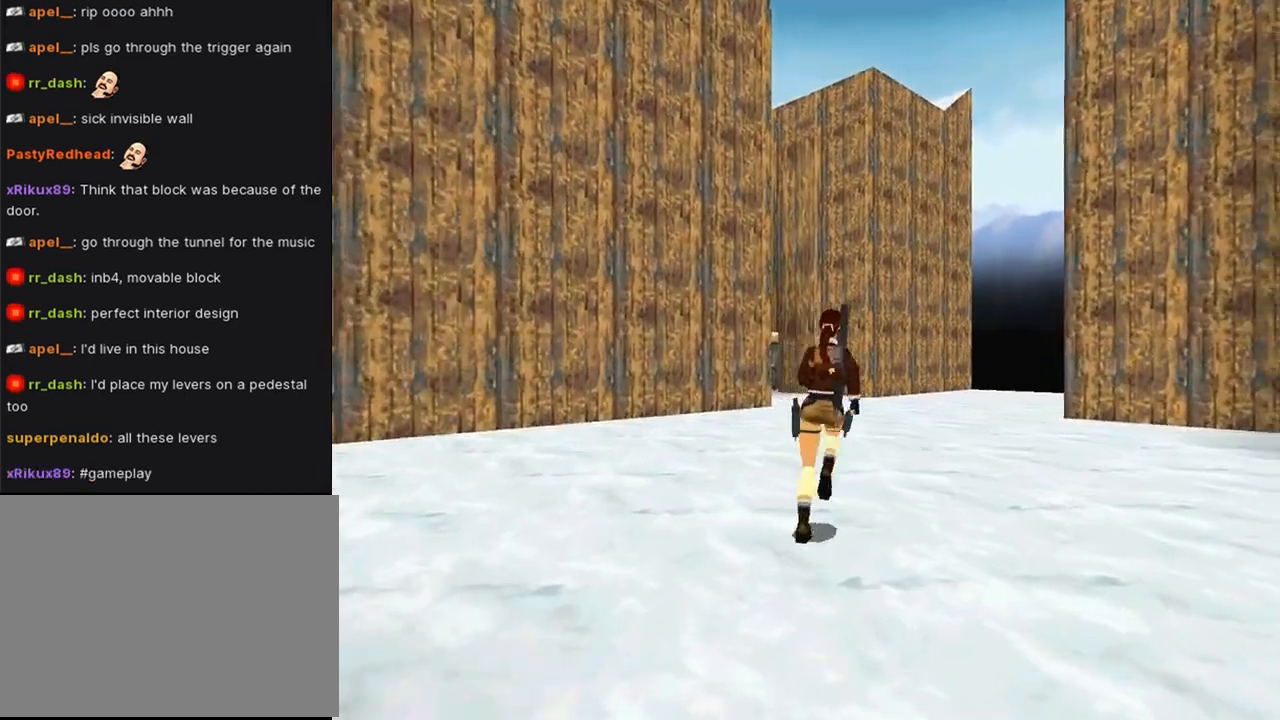
{"buttons": ["DPAD_UP", "DPAD_RIGHT"], "left_stick": "center", "right_stick": "center", "events": []}
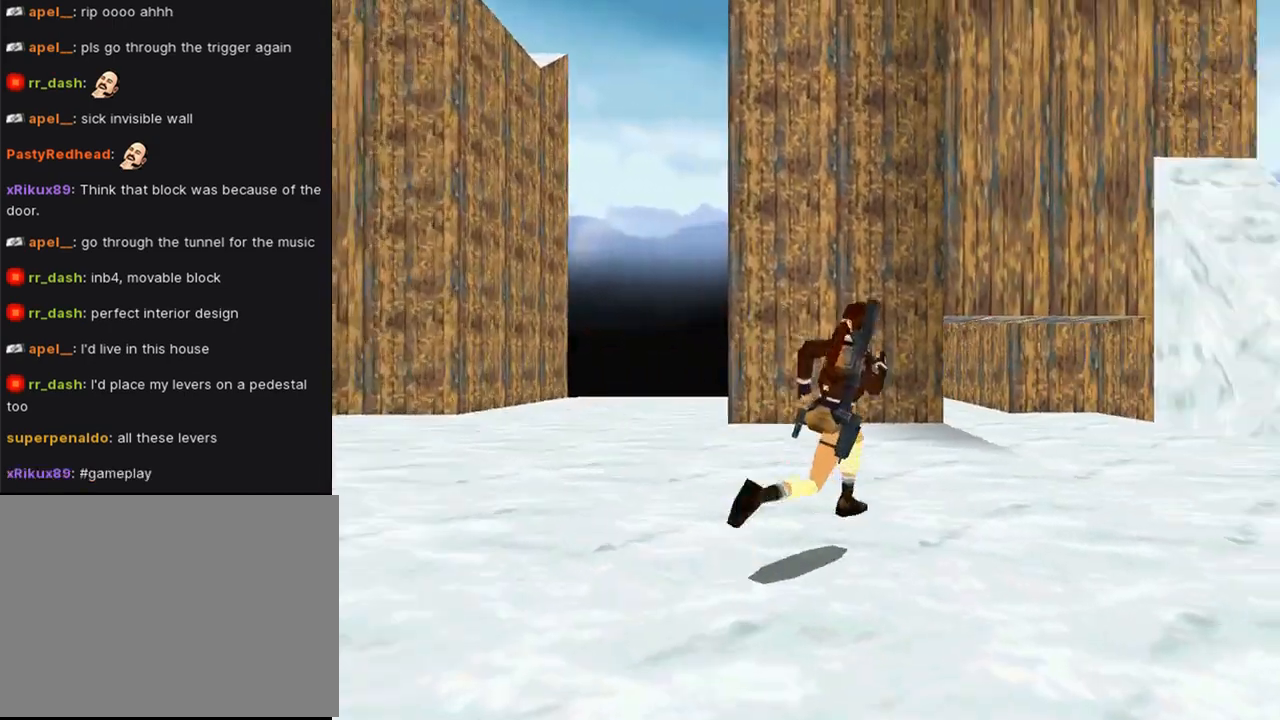
{"buttons": ["DPAD_UP"], "left_stick": "center", "right_stick": "center", "events": [[267, "DPAD_RIGHT", "up"]]}
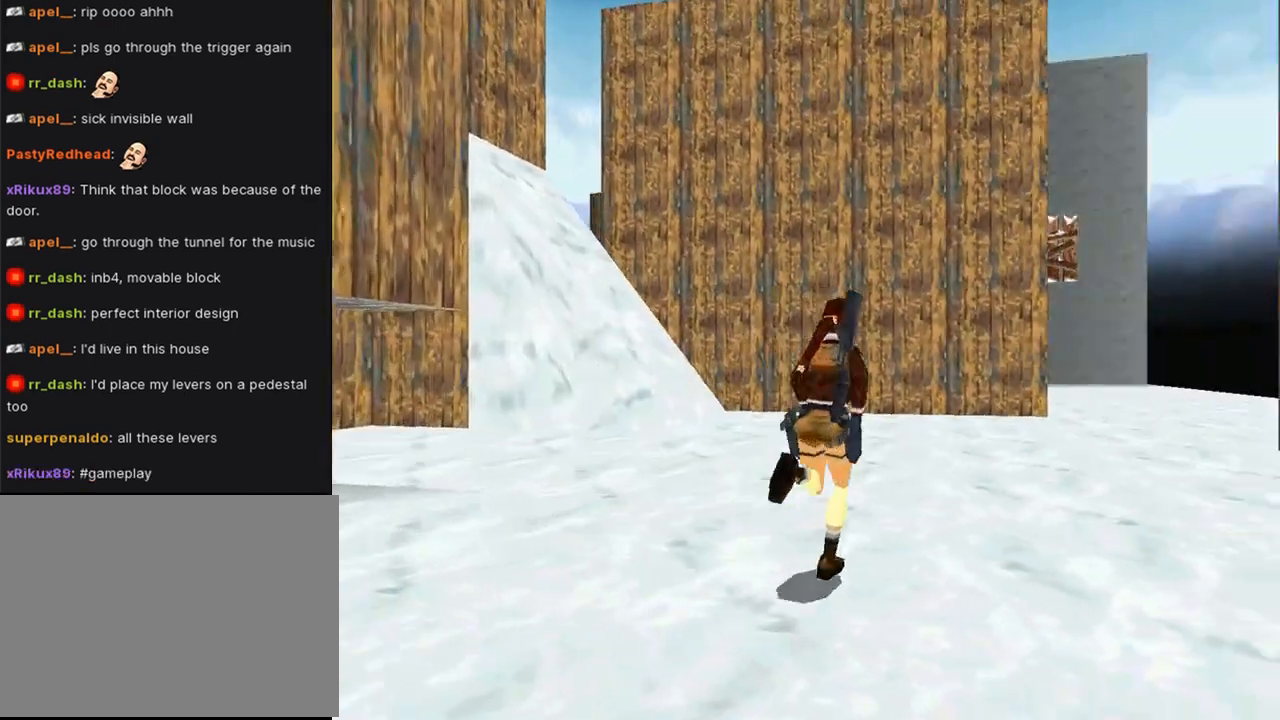
{"buttons": ["DPAD_UP"], "left_stick": "center", "right_stick": "center", "events": [[33, "DPAD_RIGHT", "down"], [333, "DPAD_RIGHT", "up"]]}
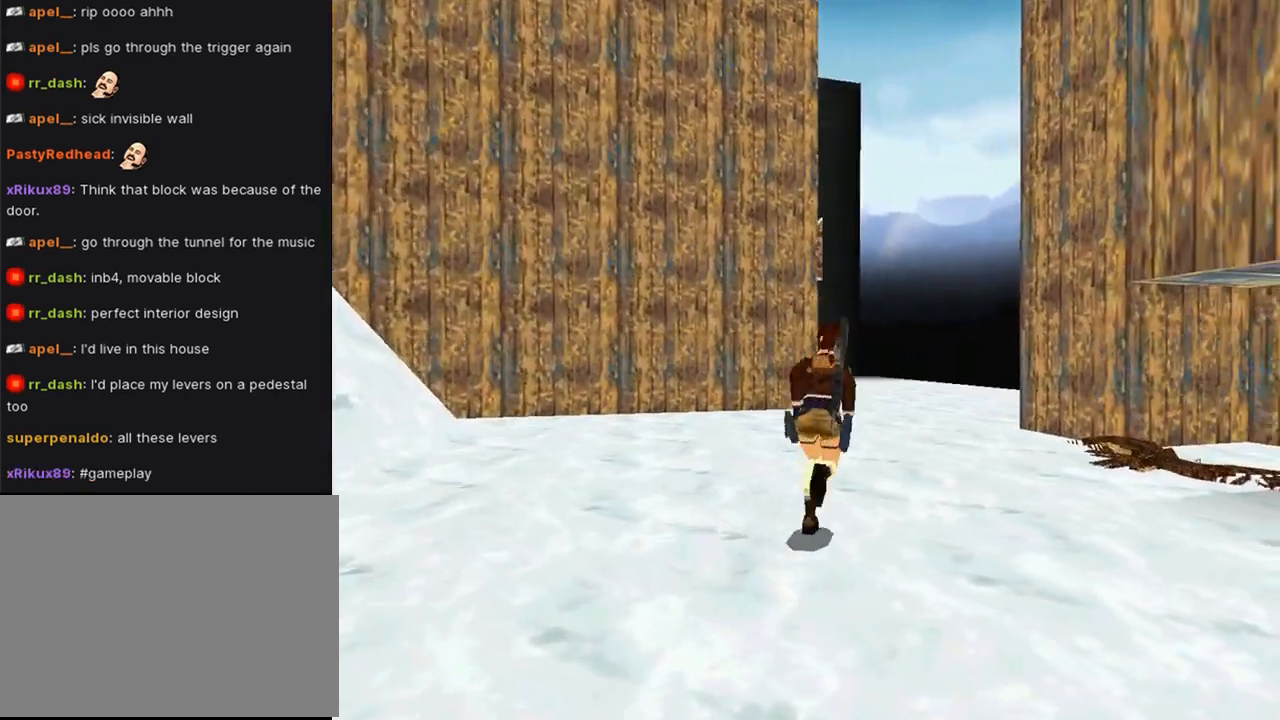
{"buttons": ["SQUARE", "DPAD_UP"], "left_stick": "center", "right_stick": "center", "events": [[67, "SQUARE", "down"]]}
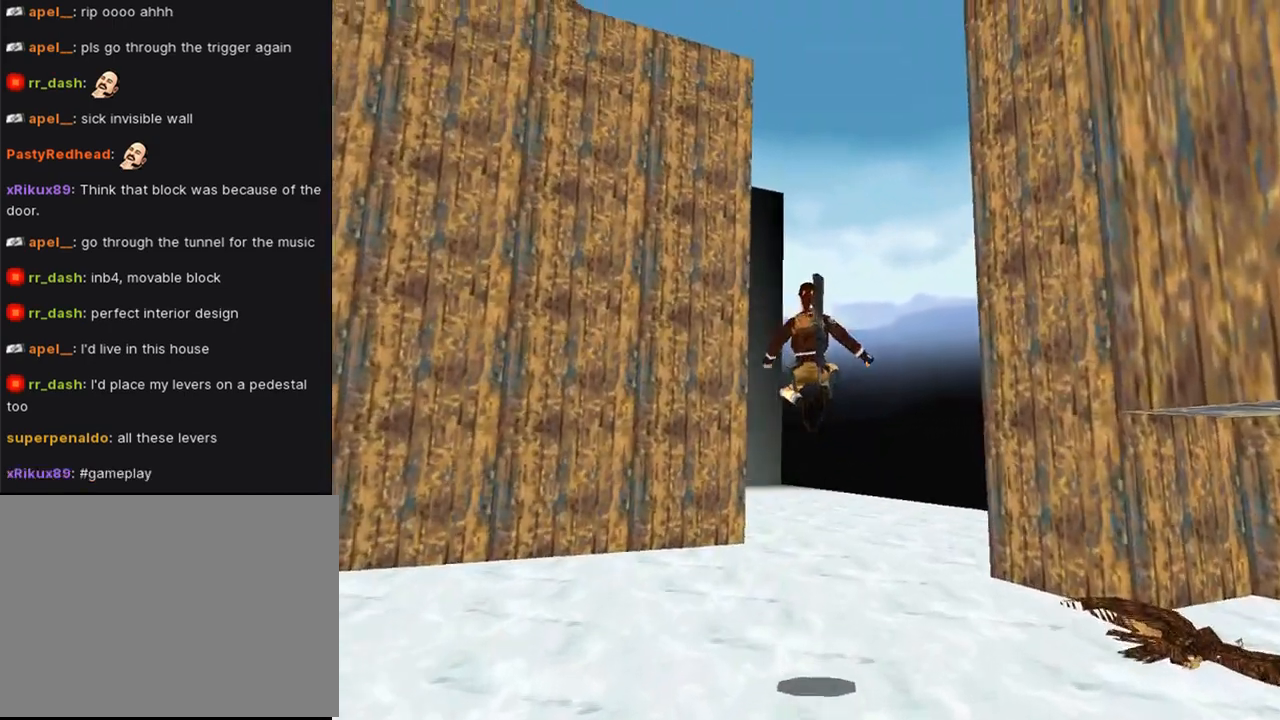
{"buttons": ["DPAD_UP"], "left_stick": "center", "right_stick": "center", "events": [[33, "DPAD_LEFT", "down"], [100, "SQUARE", "up"], [167, "DPAD_LEFT", "up"]]}
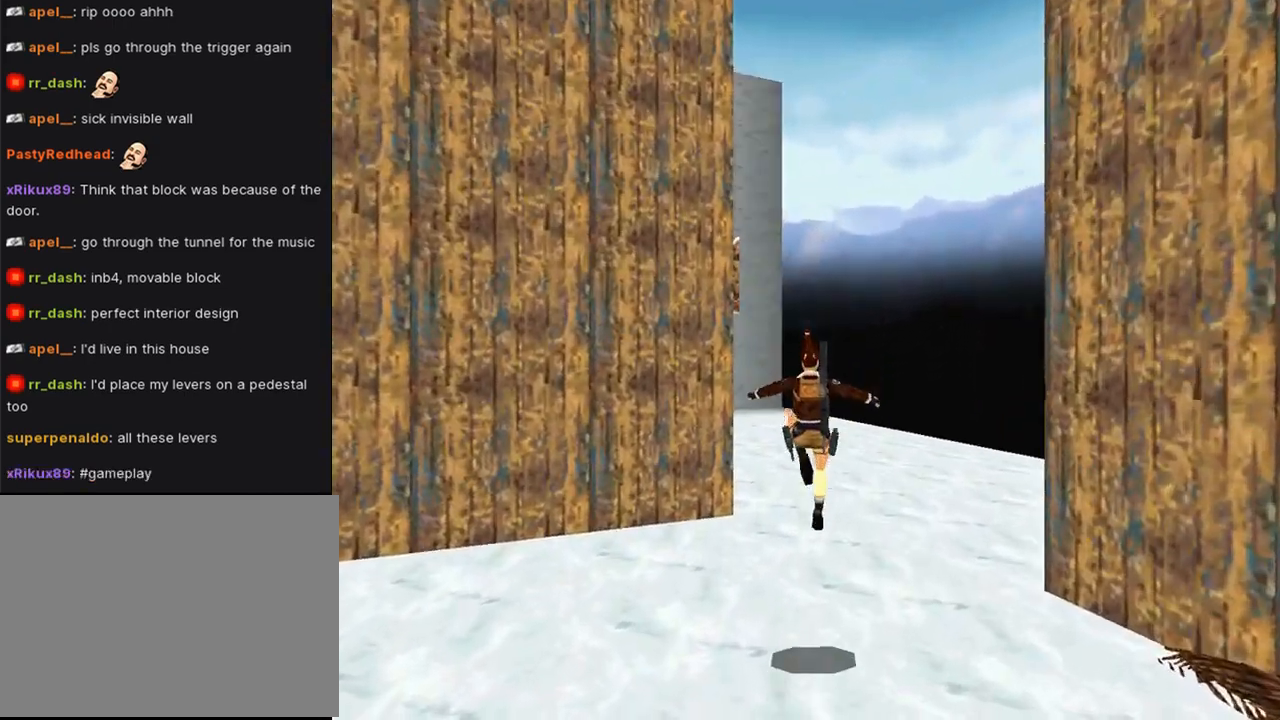
{"buttons": ["SQUARE", "DPAD_UP"], "left_stick": "center", "right_stick": "center", "events": [[33, "SQUARE", "down"], [100, "DPAD_LEFT", "down"], [267, "DPAD_LEFT", "up"]]}
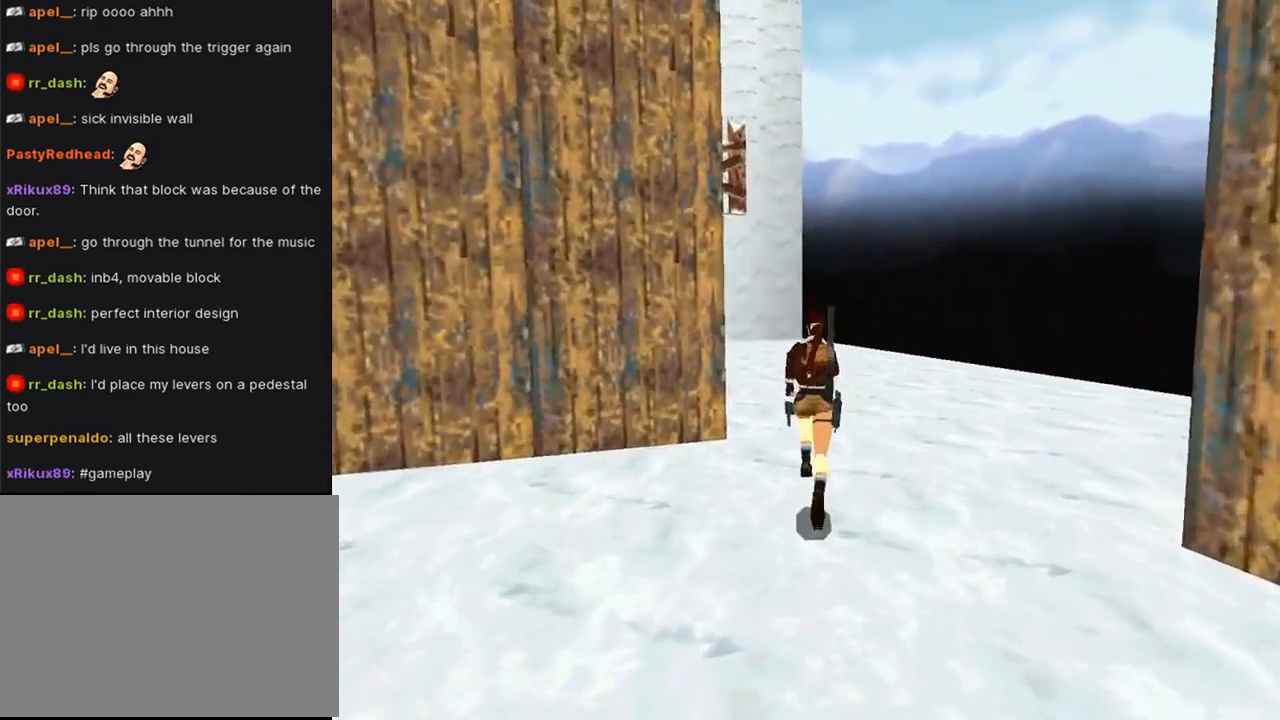
{"buttons": ["SQUARE", "L1", "DPAD_UP", "DPAD_LEFT"], "left_stick": "center", "right_stick": "center", "events": [[400, "DPAD_LEFT", "down"], [400, "L1", "down"]]}